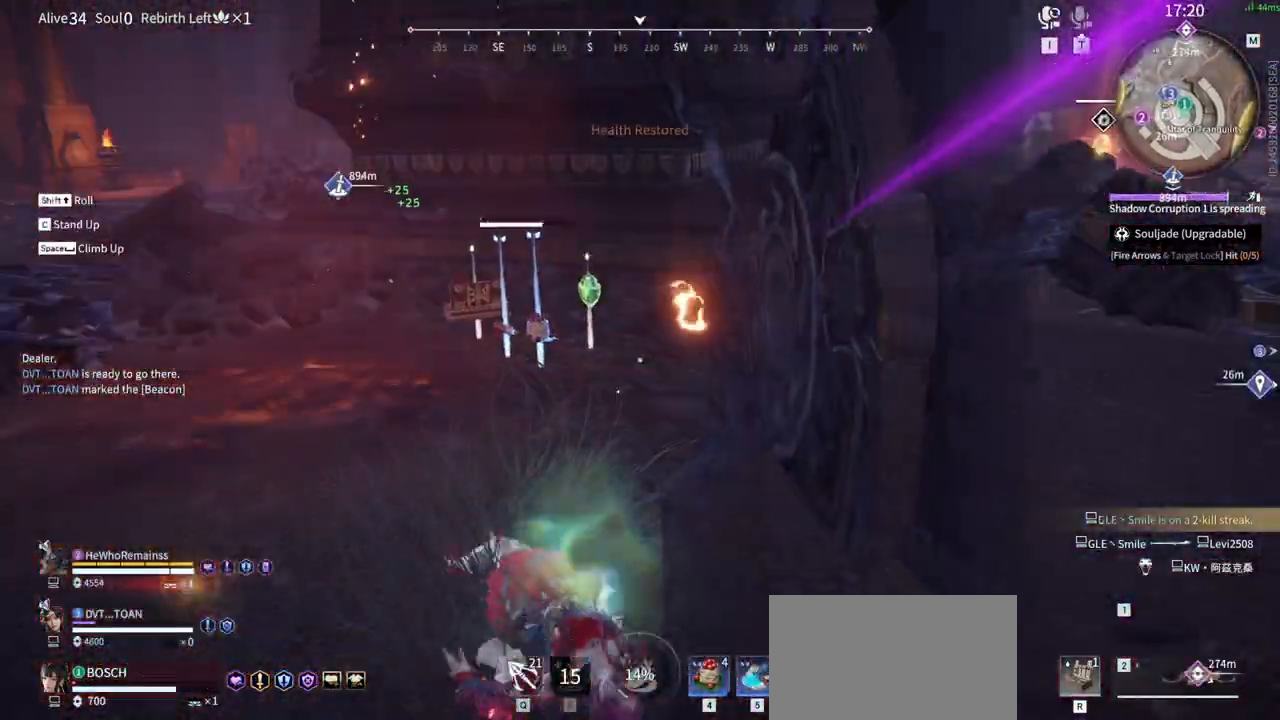
Gameplay with keyboard and mouse; each line is a JSON object with the keys and mouse buttons held at the frame after it. "events" lists presses ("down") and releases ("up") of "1", "2", "3", "4", "5", "a", "alt", "b", "c", "ctrl", "d", "e", "f", "g", "q", "r", "s", "shift", "space", "t", "tab", "tilde", "v", "w", "x", "z", "mouse_left", "mouse_wheel", "mouse_right", "mouse_mb4" and "mouse_mb5" between this image and that frame as [ms after this image, input, new state], when the widget could be followed in between. "mouse_left", "mouse_wheel", "mouse_right", "mouse_mb4", "mouse_mb5" = the "left", "wheel", "right", "mb4", "mb5" buttons of the "mouse" list. No other keys are recorded. "wheel" means that the mouse wheel is clicked or scrolled. Mouse movement is not recorded.
{"keys": [], "mouse": [], "events": [[17, "s", "down"], [67, "shift", "down"], [250, "s", "up"], [250, "shift", "up"]]}
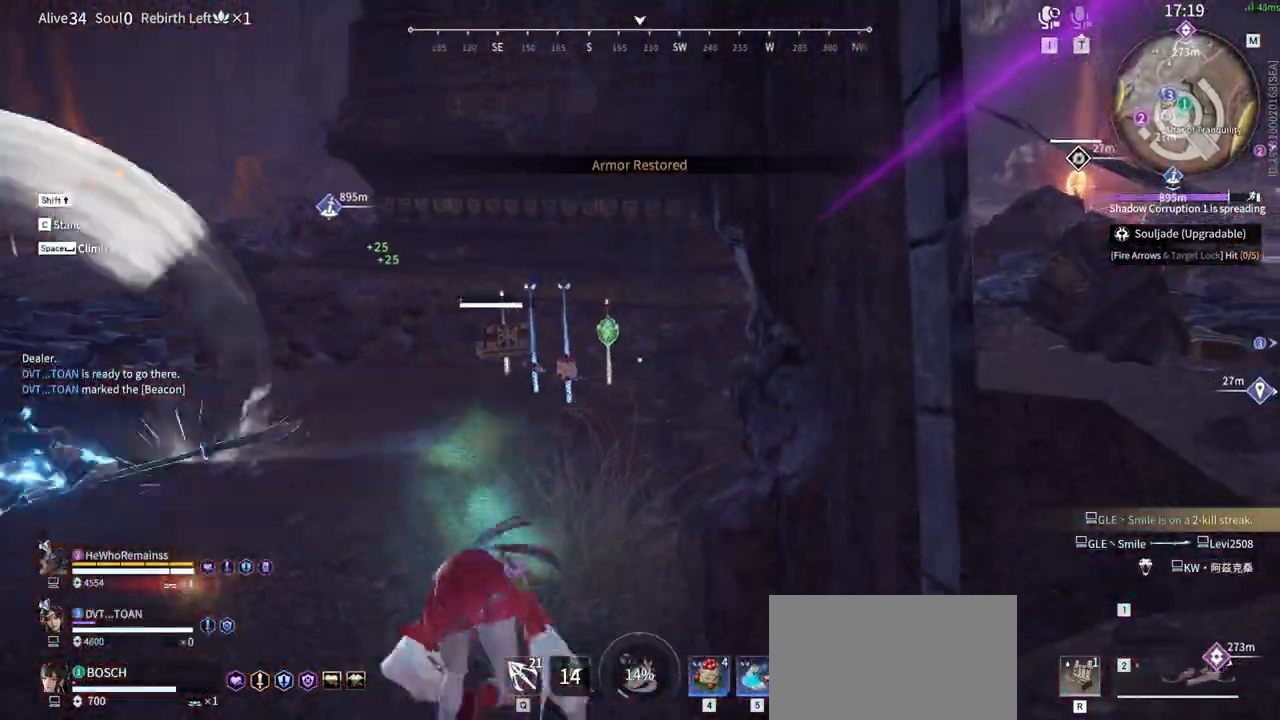
{"keys": ["a"], "mouse": ["right"], "events": [[50, "s", "down"], [50, "shift", "down"], [183, "a", "down"], [267, "mouse_right", "down"], [317, "s", "up"], [417, "shift", "up"]]}
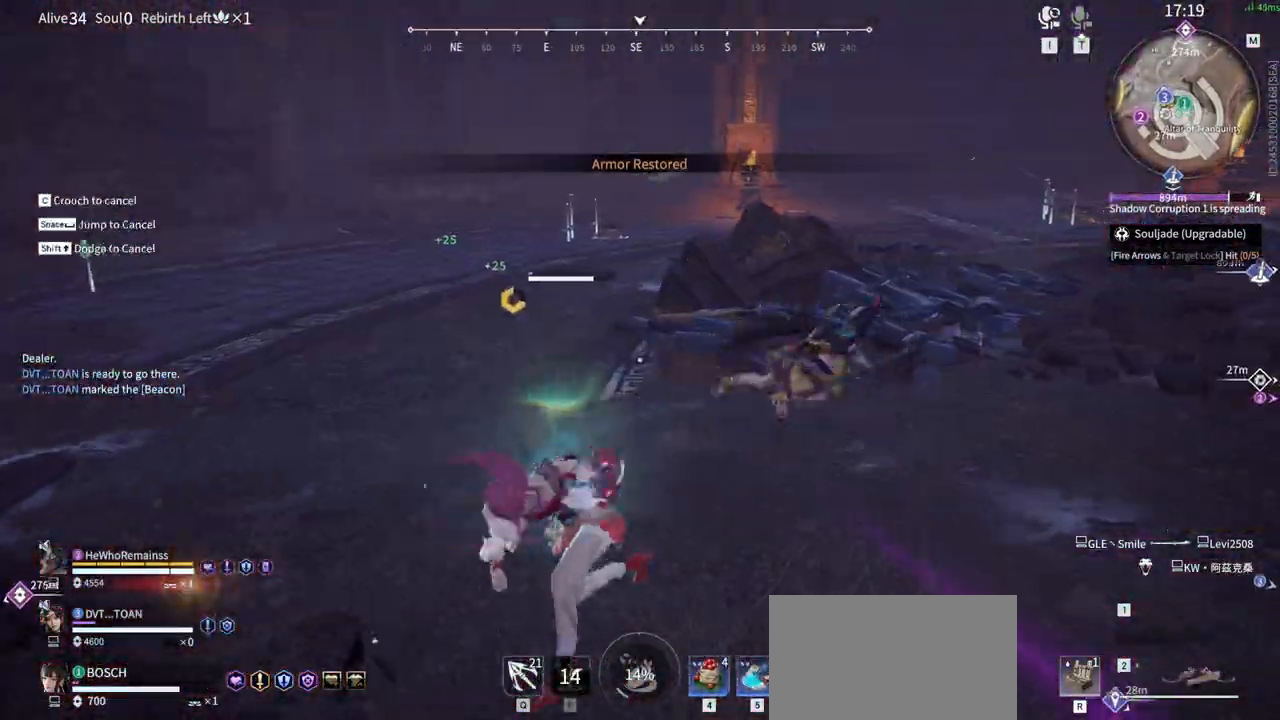
{"keys": [], "mouse": ["right"], "events": [[17, "a", "up"]]}
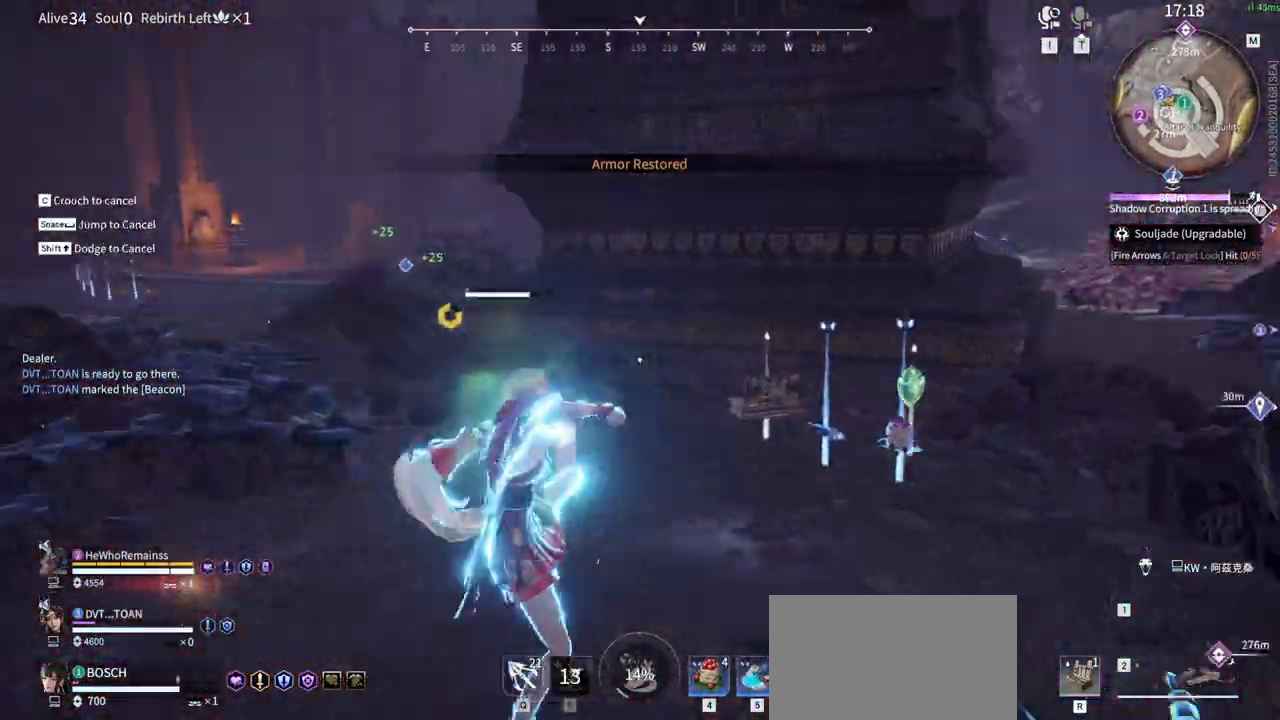
{"keys": [], "mouse": [], "events": [[67, "mouse_right", "up"]]}
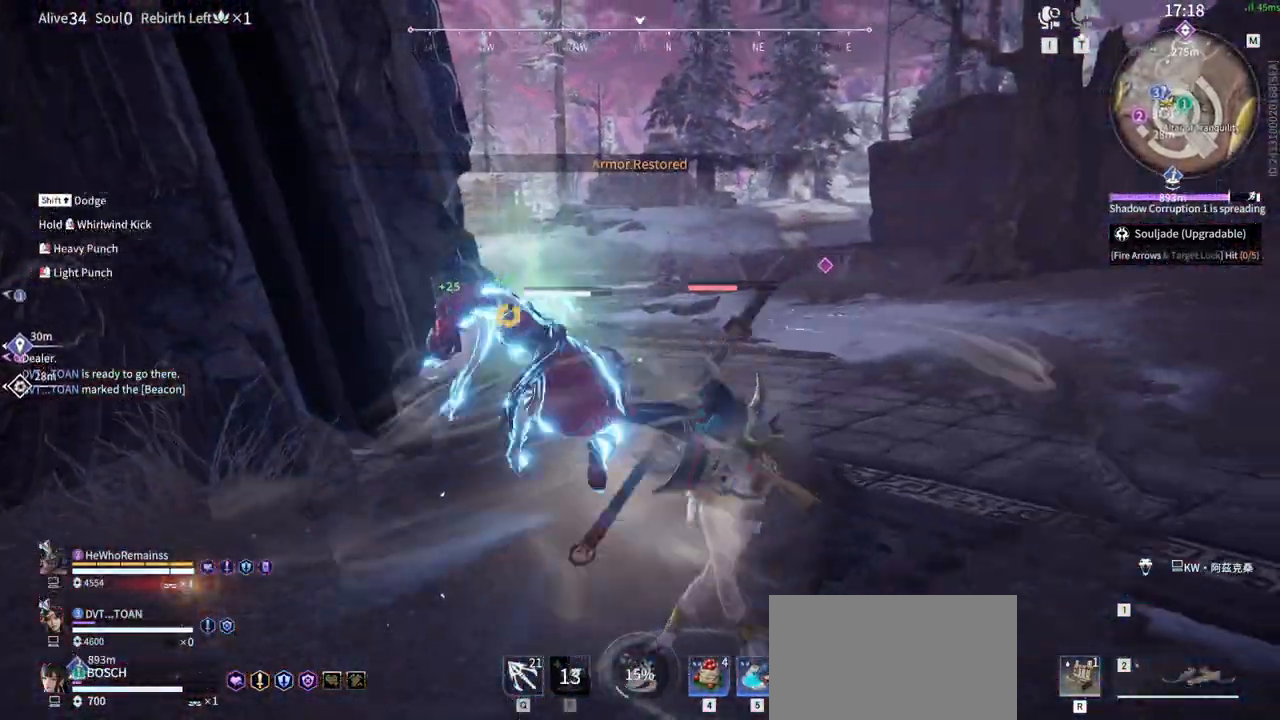
{"keys": ["a", "s", "shift"], "mouse": [], "events": [[367, "a", "down"], [367, "s", "down"], [417, "shift", "down"]]}
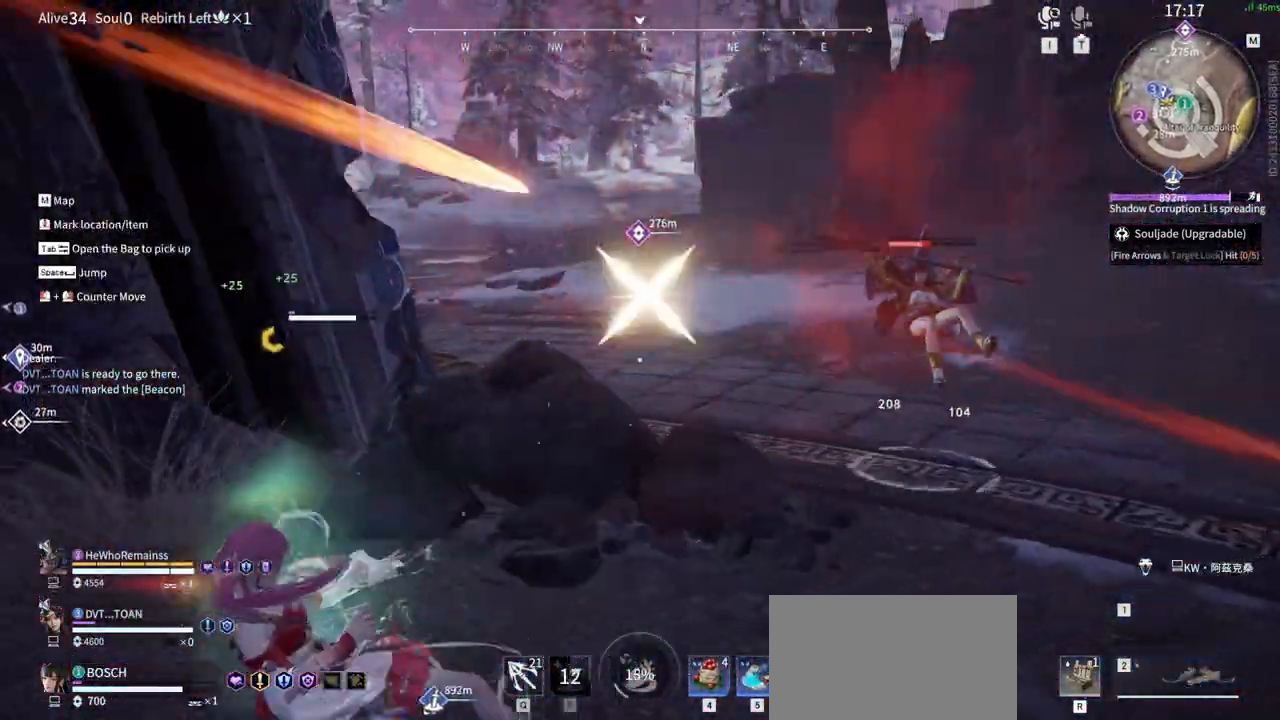
{"keys": ["a", "w"], "mouse": ["right"], "events": [[283, "s", "up"], [383, "w", "down"], [433, "mouse_right", "down"], [483, "shift", "up"]]}
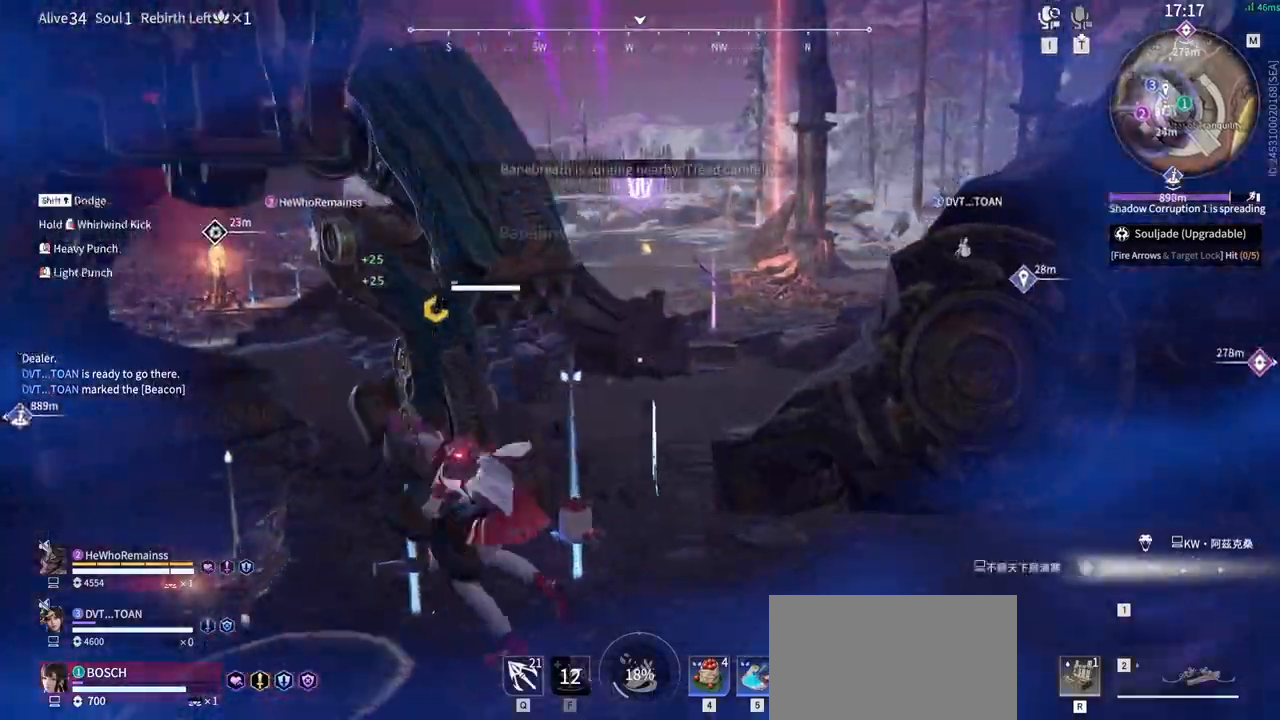
{"keys": ["shift", "w"], "mouse": [], "events": [[17, "a", "up"], [217, "shift", "down"], [500, "mouse_right", "up"]]}
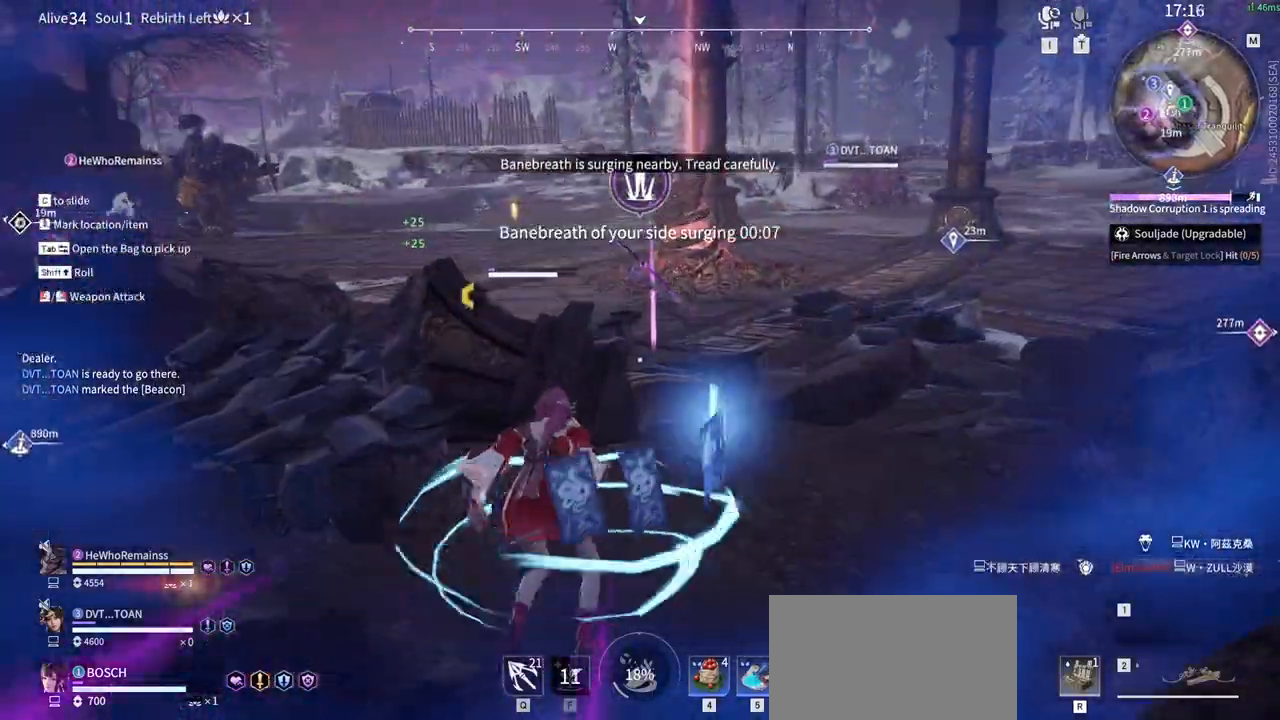
{"keys": ["w"], "mouse": [], "events": [[83, "shift", "up"], [233, "space", "down"], [367, "space", "up"]]}
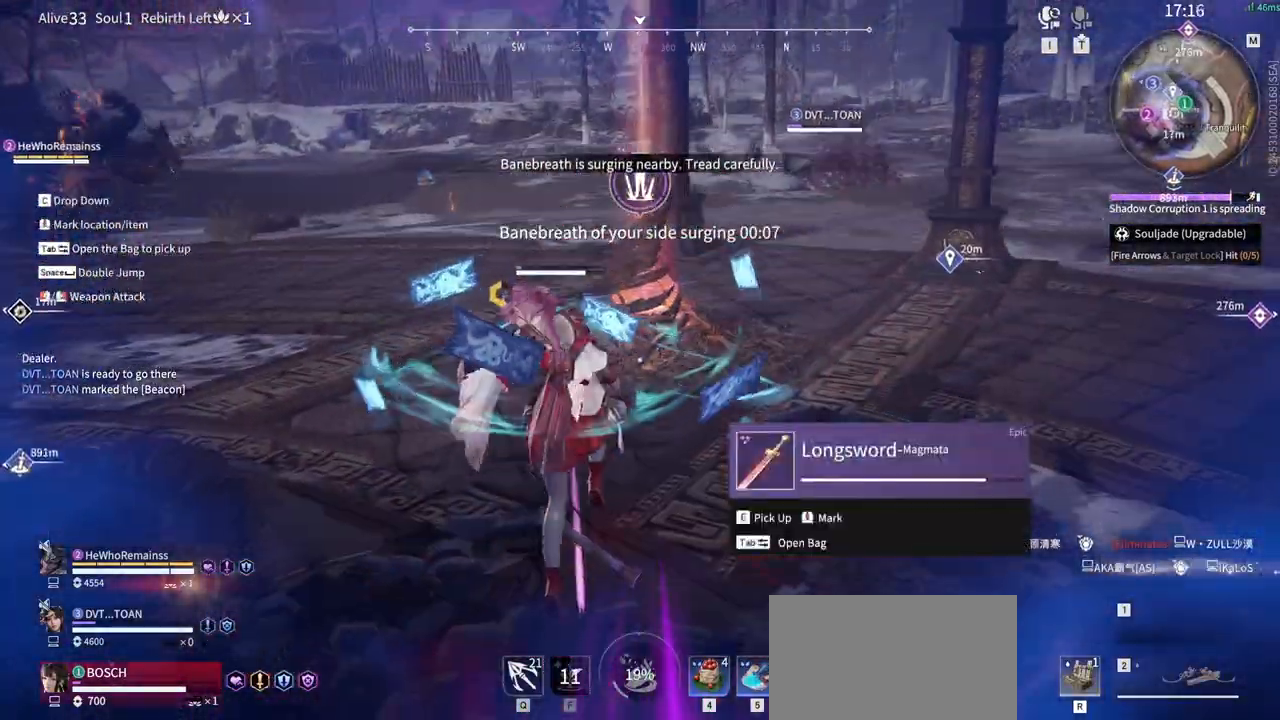
{"keys": ["w"], "mouse": [], "events": [[100, "e", "down"], [250, "e", "up"], [300, "e", "down"], [383, "e", "up"]]}
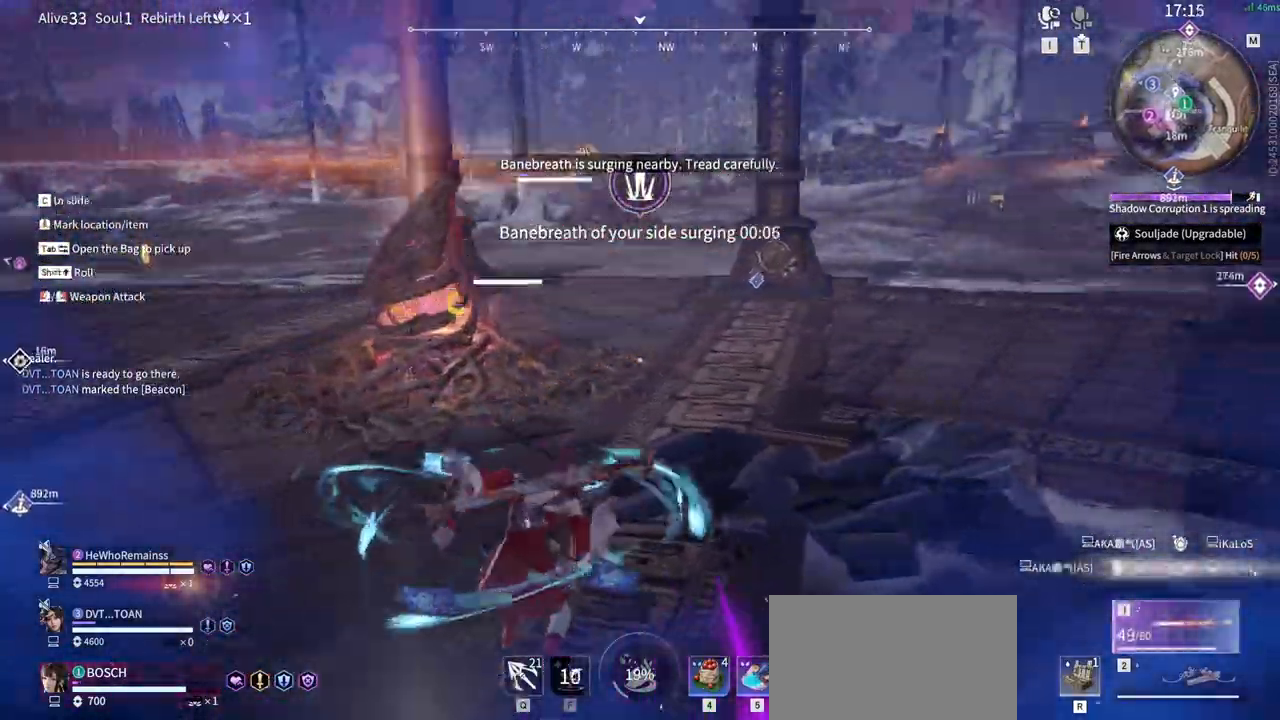
{"keys": ["w"], "mouse": ["left"], "events": [[67, "a", "down"], [350, "a", "up"], [450, "mouse_left", "down"]]}
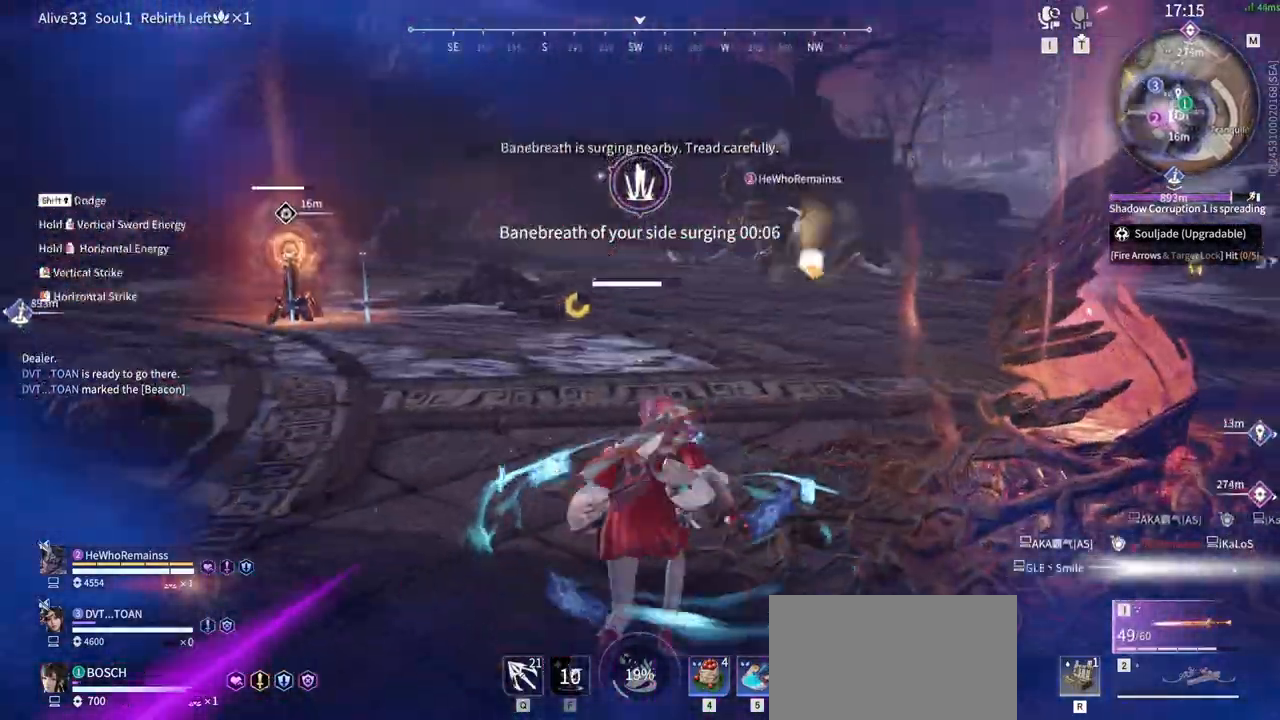
{"keys": ["w"], "mouse": [], "events": [[183, "mouse_left", "up"]]}
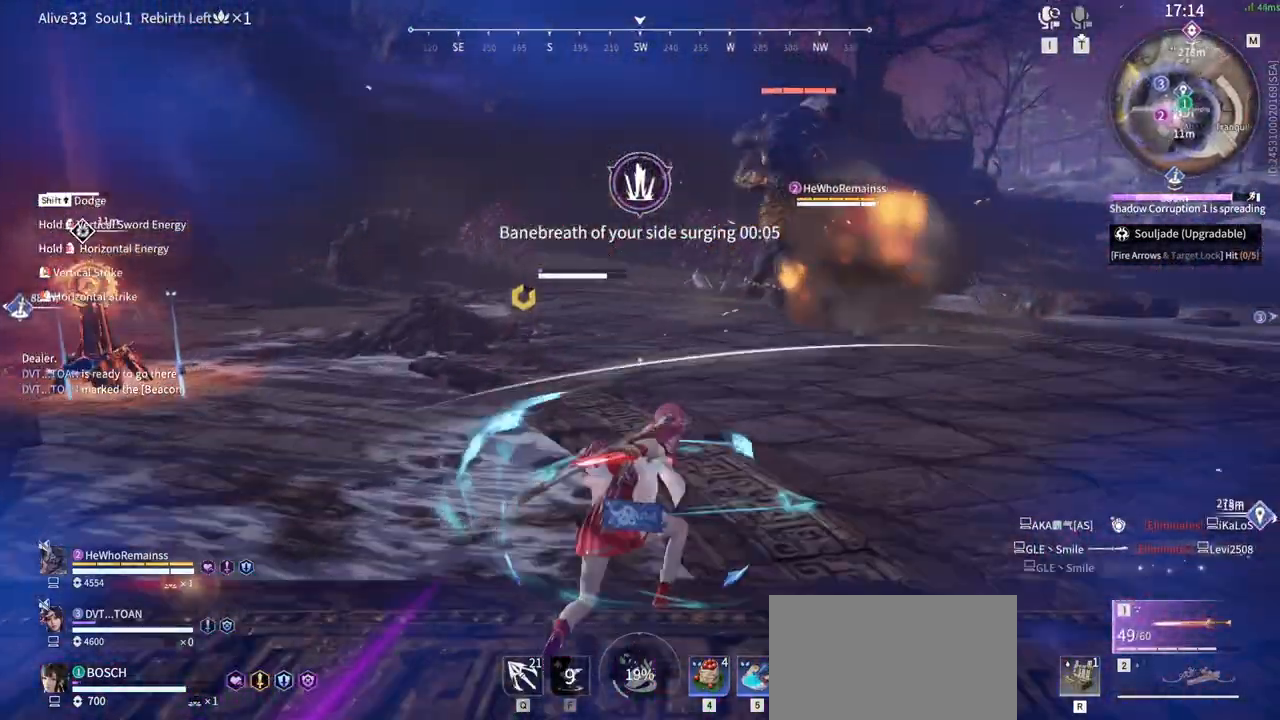
{"keys": ["shift", "w"], "mouse": [], "events": [[50, "shift", "down"]]}
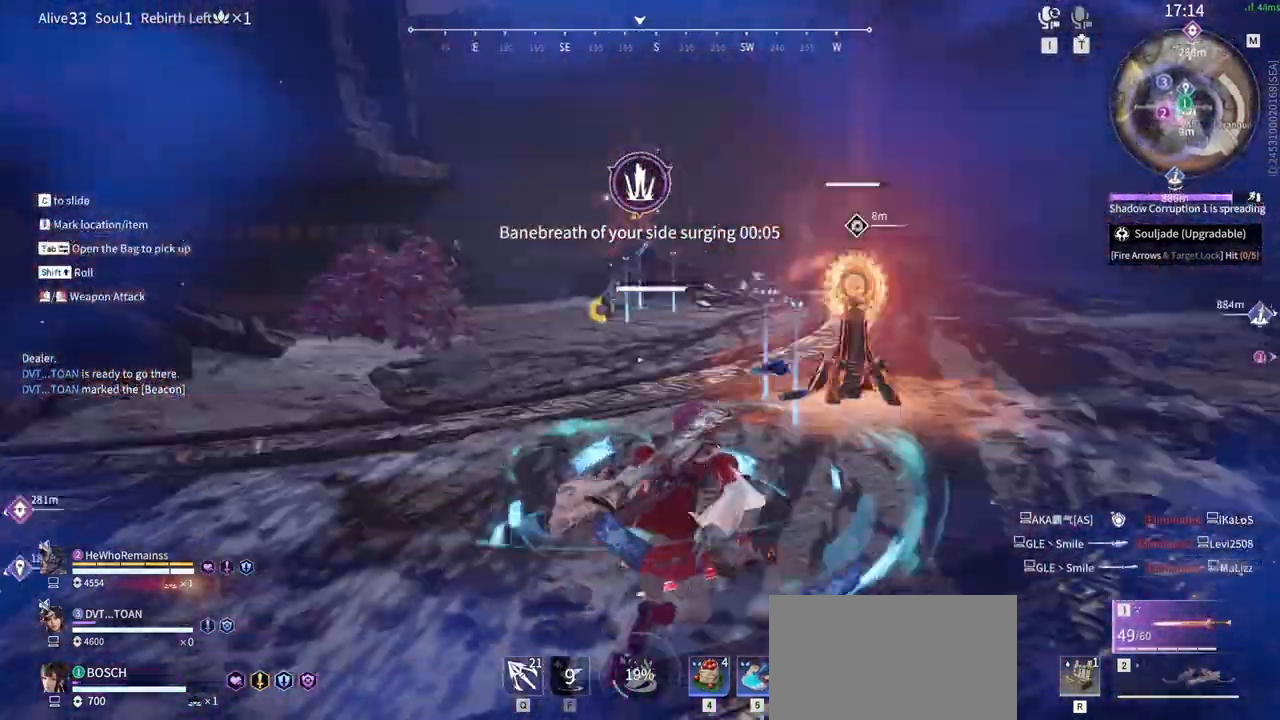
{"keys": ["w"], "mouse": ["right"], "events": [[17, "shift", "up"], [300, "mouse_right", "down"]]}
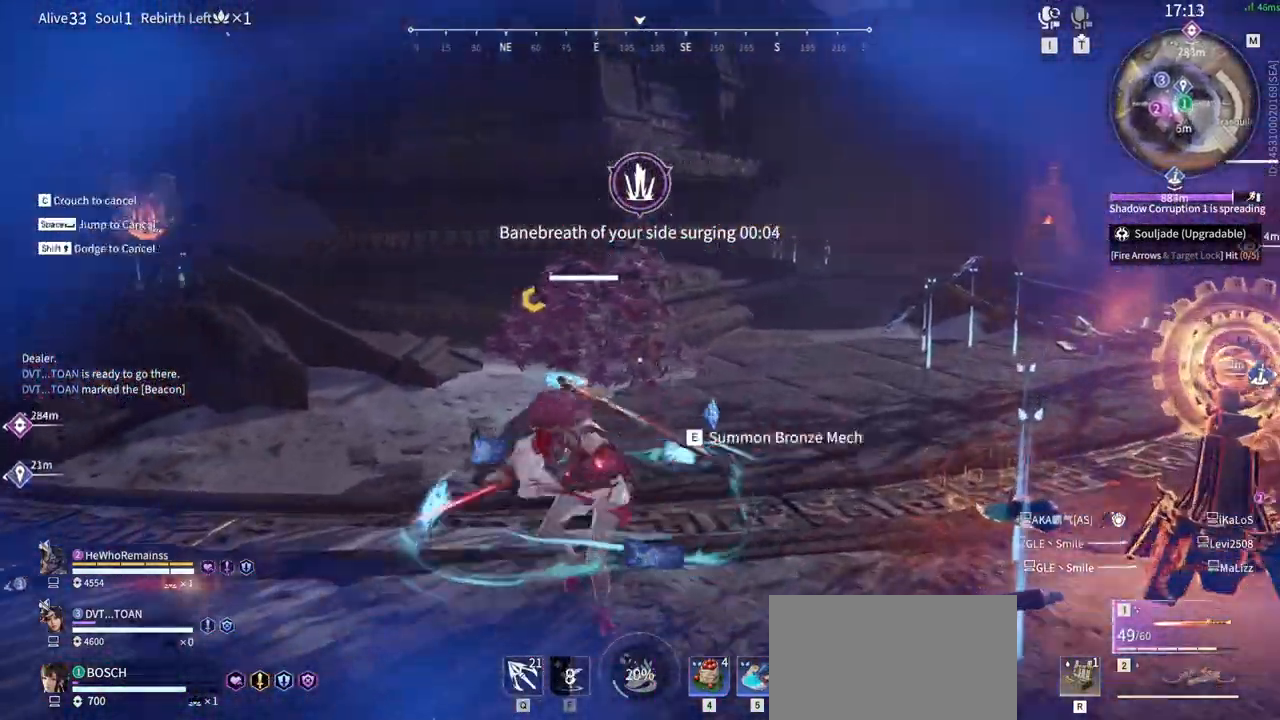
{"keys": ["space", "w"], "mouse": [], "events": [[133, "shift", "down"], [417, "space", "down"], [467, "mouse_right", "up"], [467, "shift", "up"]]}
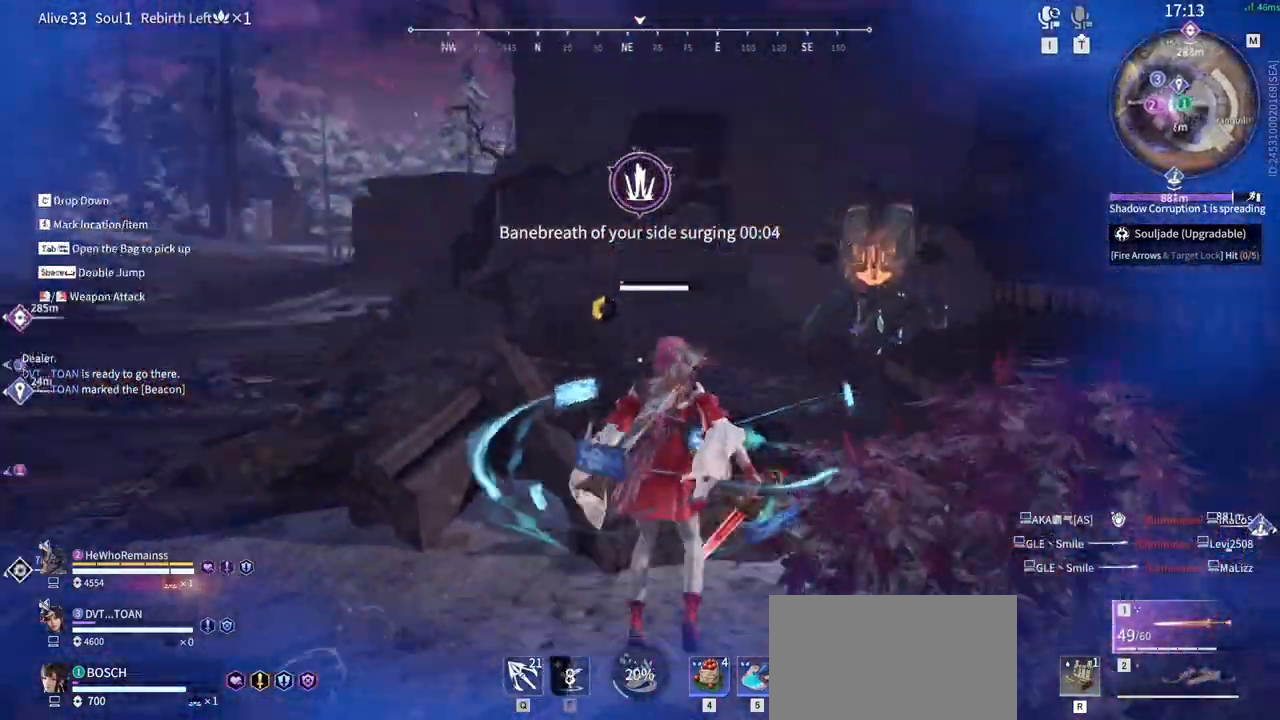
{"keys": ["w"], "mouse": [], "events": [[17, "shift", "down"], [50, "shift", "up"], [50, "space", "up"]]}
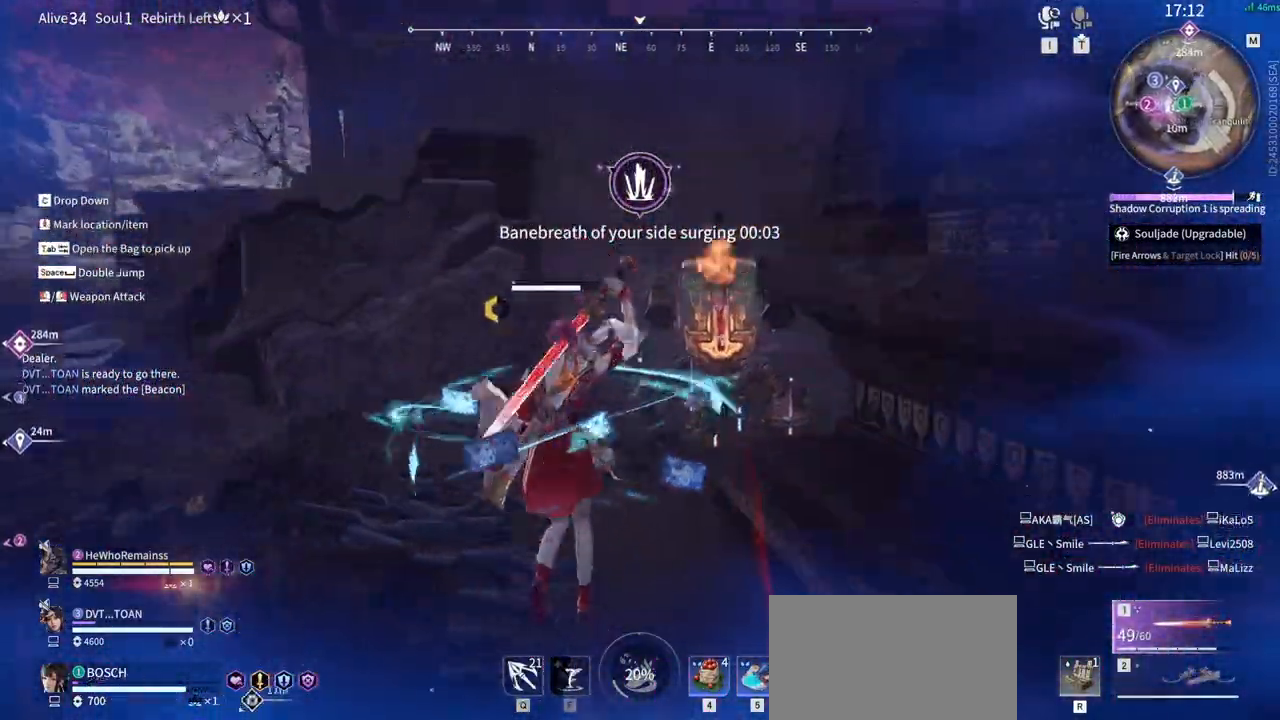
{"keys": ["a", "space", "w"], "mouse": [], "events": [[217, "a", "down"], [400, "space", "down"]]}
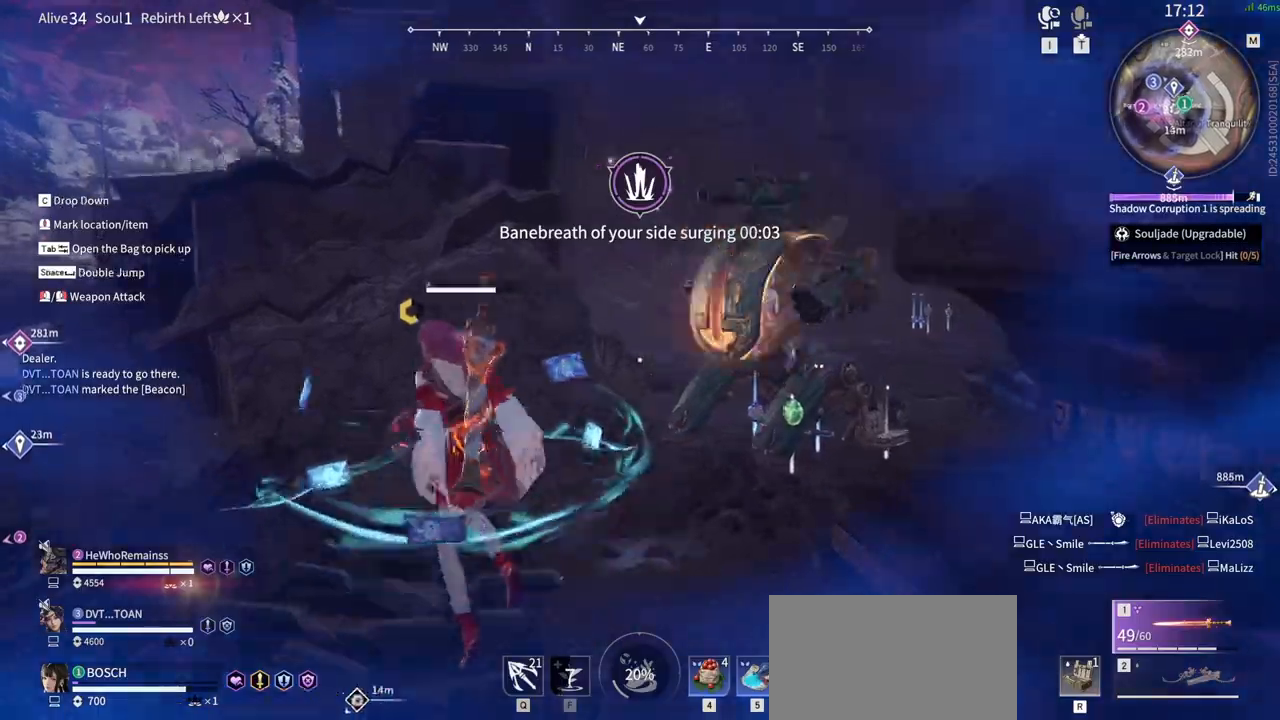
{"keys": ["d", "space", "w"], "mouse": [], "events": [[83, "space", "up"], [267, "a", "up"], [367, "space", "down"], [467, "d", "down"]]}